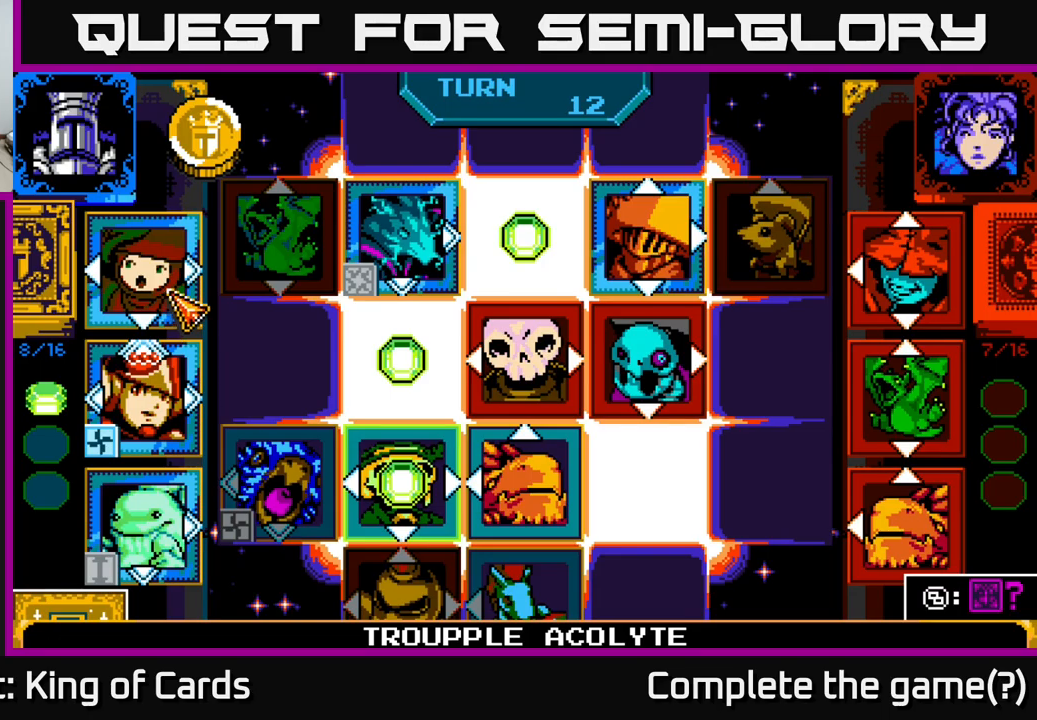
Gameplay with a controller (Xbox layout); each line is a JSON object with the inputs held at the frame after it. "events" lists button and stick changes between this image and that frame as [ms after this image, input, new state], when the widget could be followed in between.
{"buttons": [], "left_stick": "center", "right_stick": "center", "events": [[317, "DPAD_DOWN", "down"], [467, "DPAD_DOWN", "up"]]}
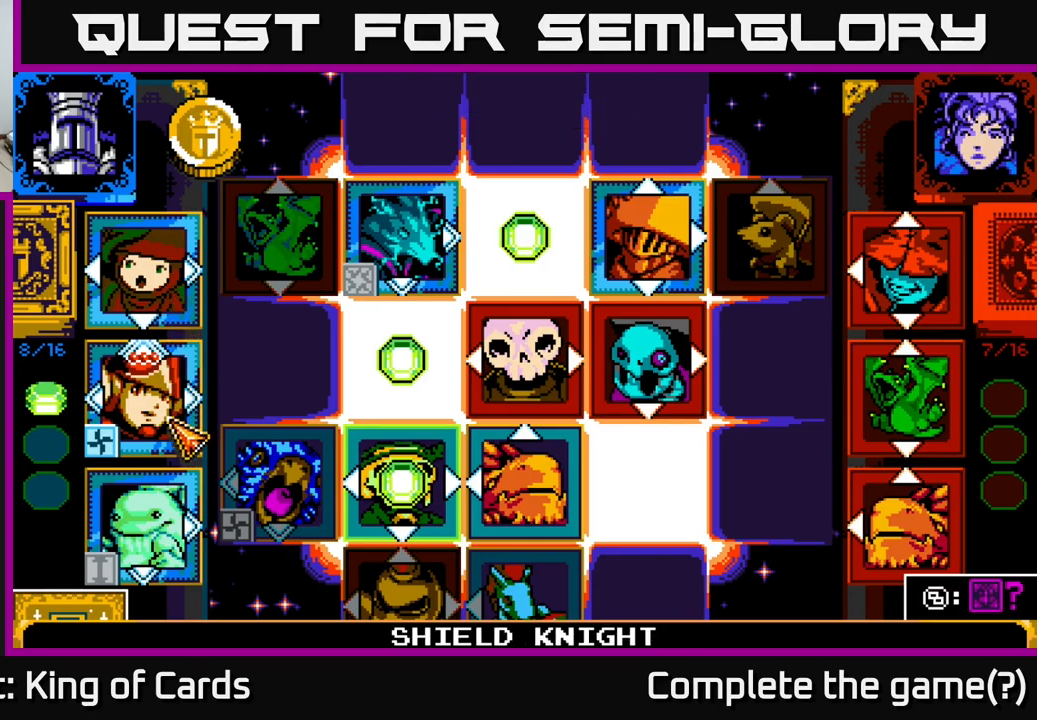
{"buttons": [], "left_stick": "center", "right_stick": "center", "events": []}
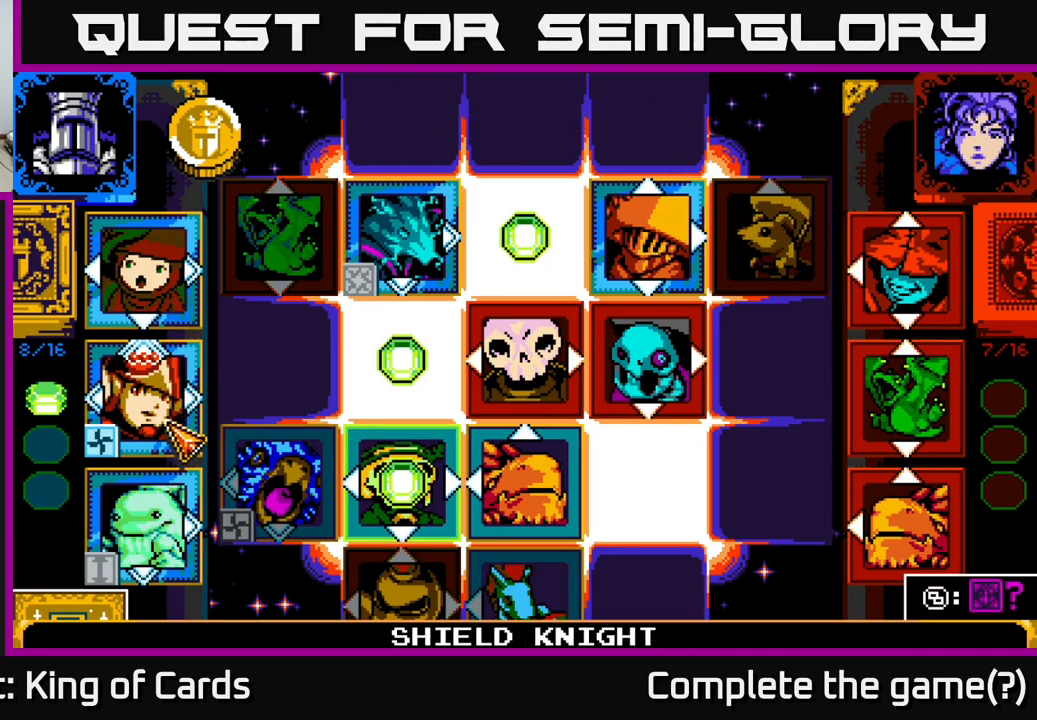
{"buttons": [], "left_stick": "center", "right_stick": "center", "events": []}
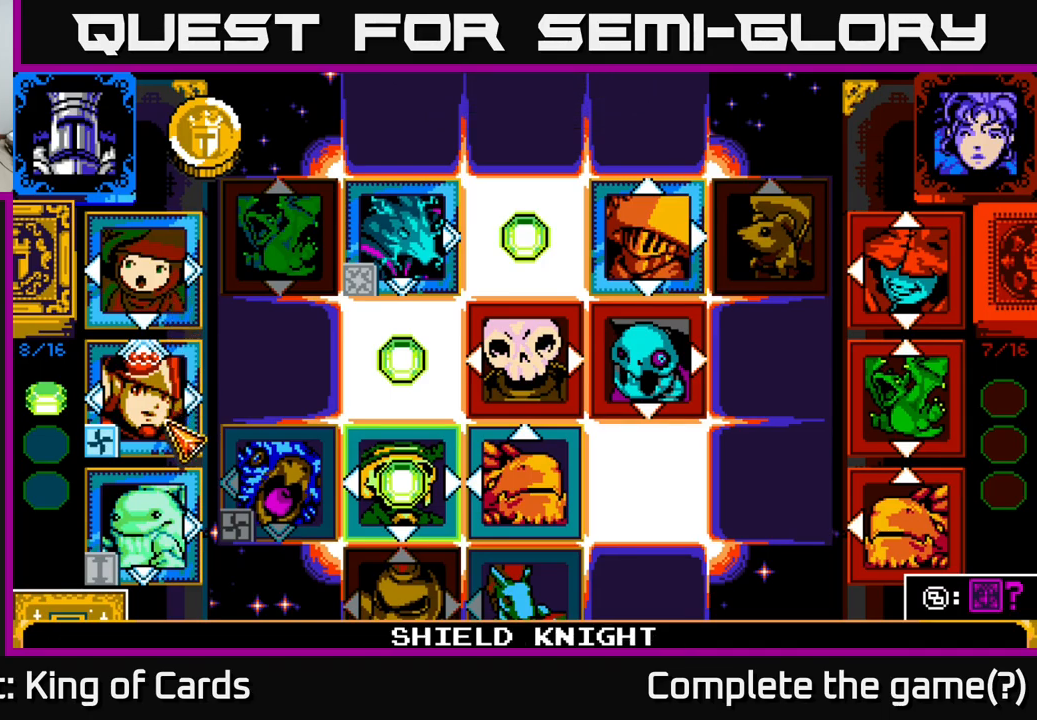
{"buttons": ["DPAD_UP"], "left_stick": "center", "right_stick": "center", "events": [[100, "DPAD_DOWN", "down"], [267, "DPAD_DOWN", "up"], [317, "A", "down"], [434, "A", "up"], [434, "DPAD_UP", "down"]]}
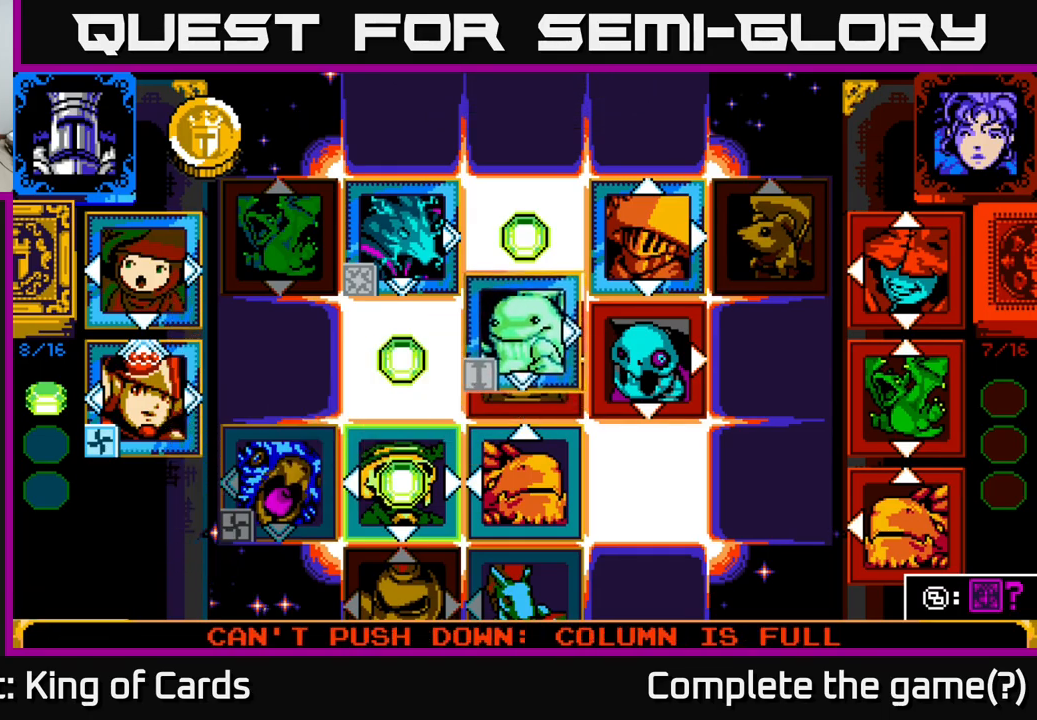
{"buttons": ["DPAD_LEFT"], "left_stick": "center", "right_stick": "center", "events": [[34, "DPAD_UP", "up"], [134, "DPAD_UP", "down"], [234, "DPAD_UP", "up"], [284, "DPAD_UP", "down"], [367, "DPAD_UP", "up"], [500, "DPAD_LEFT", "down"]]}
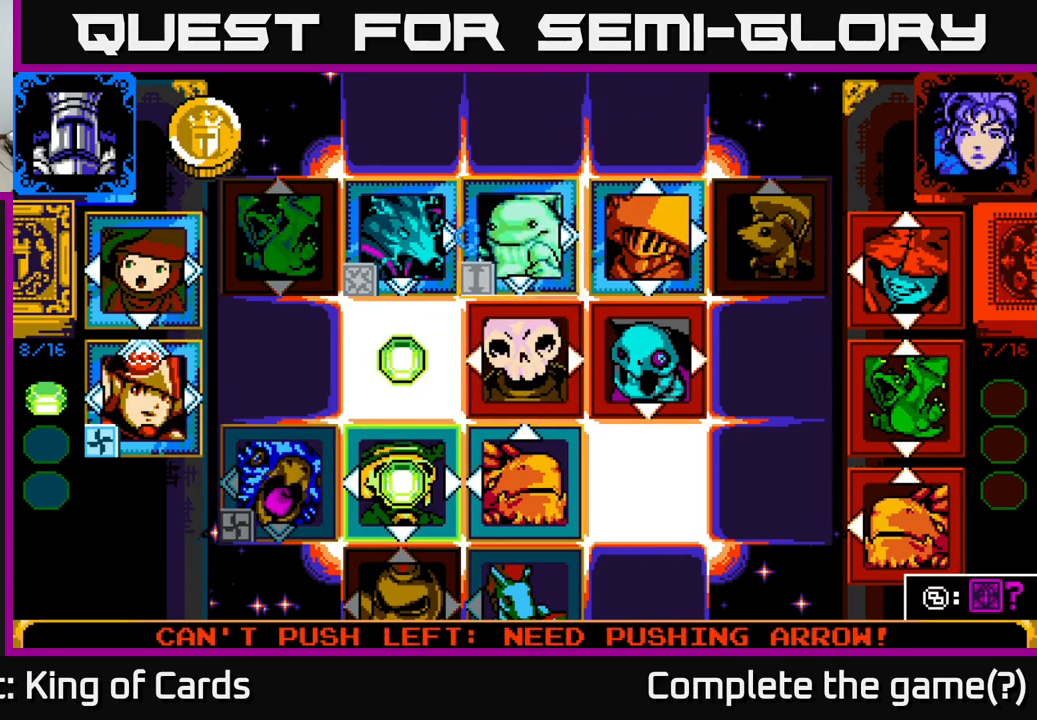
{"buttons": [], "left_stick": "center", "right_stick": "center", "events": [[100, "DPAD_LEFT", "up"], [300, "DPAD_UP", "down"], [450, "DPAD_UP", "up"]]}
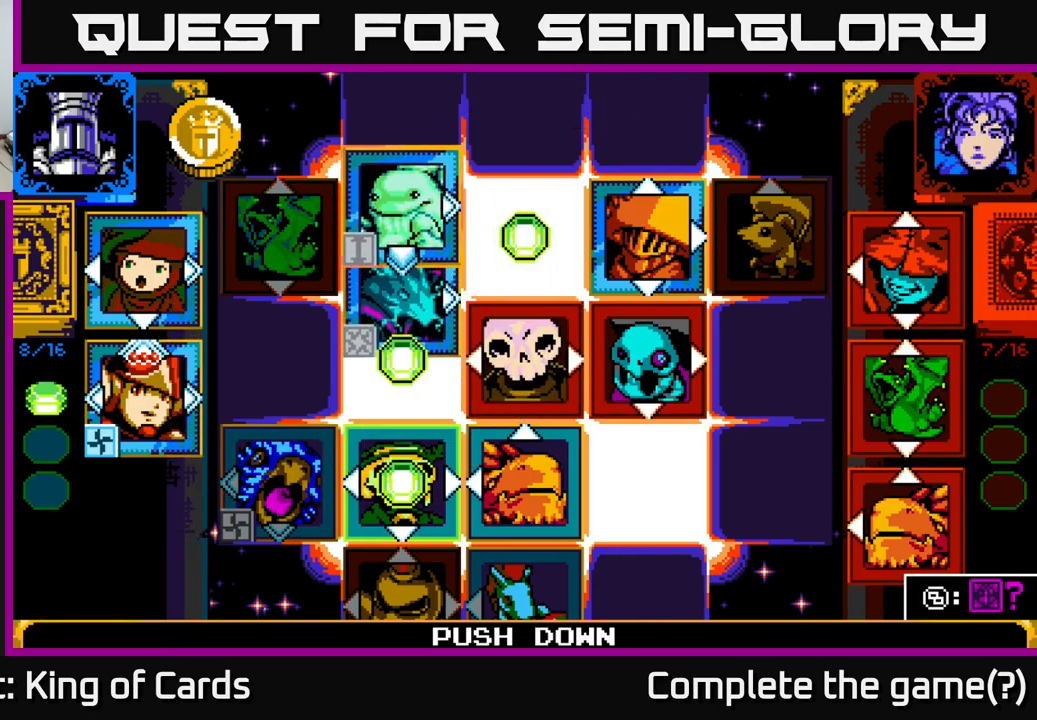
{"buttons": [], "left_stick": "center", "right_stick": "center", "events": [[150, "A", "down"], [267, "A", "up"]]}